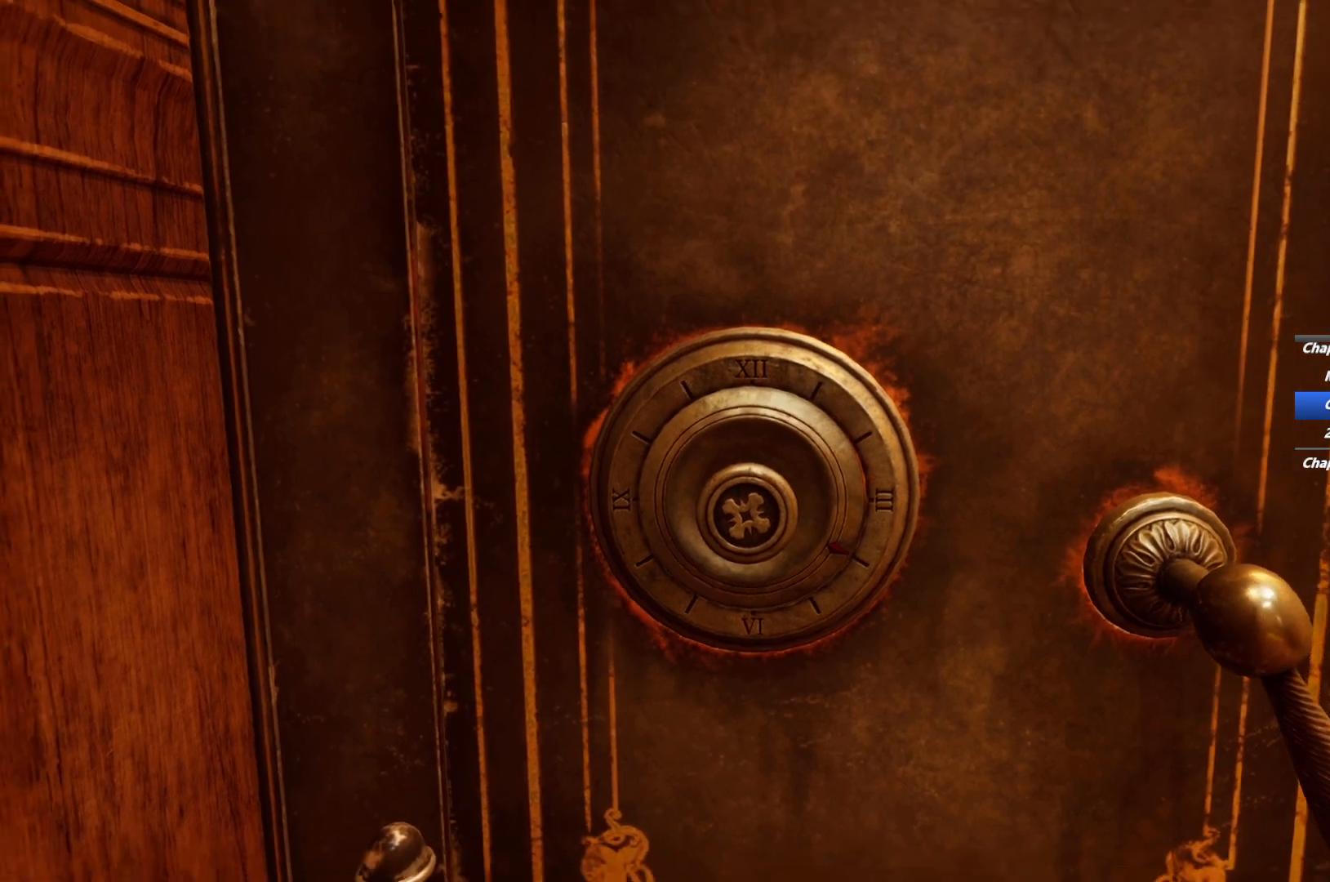
Gameplay with keyboard and mouse; each line is a JSON object with the keys and mouse buttons held at the frame after it. "events" lists presses ("down") and releases ("up") of "1", "2", "3", "4", "5", "6", "a", "alt", "b", "c", "caps_lock", "ctrl", "d", "e", "escape", "f", "g", "q", "r", "s", "shift", "space", "t", "tab", "v", "w", "x", "y", "z", "mouse_left", "mouse_wheel", "mouse_right", "mouse_mb4" and "mouse_mb5" between this image and that frame as [ms after this image, input, new state], when the widget could be followed in between. "mouse_left", "mouse_wheel", "mouse_right", "mouse_mb4", "mouse_mb5" = the "left", "wheel", "right", "mb4", "mb5" buttons of the "mouse" list. No other keys are recorded. "wheel" means that the mouse wheel is clicked or scrolled. Mouse movement is not recorded.
{"keys": [], "mouse": [], "events": [[17, "e", "up"], [17, "mouse_right", "down"], [50, "mouse_right", "up"], [100, "e", "down"], [100, "mouse_right", "down"], [150, "mouse_right", "up"], [183, "e", "up"], [233, "mouse_right", "down"], [250, "e", "down"], [267, "mouse_right", "up"], [367, "e", "up"]]}
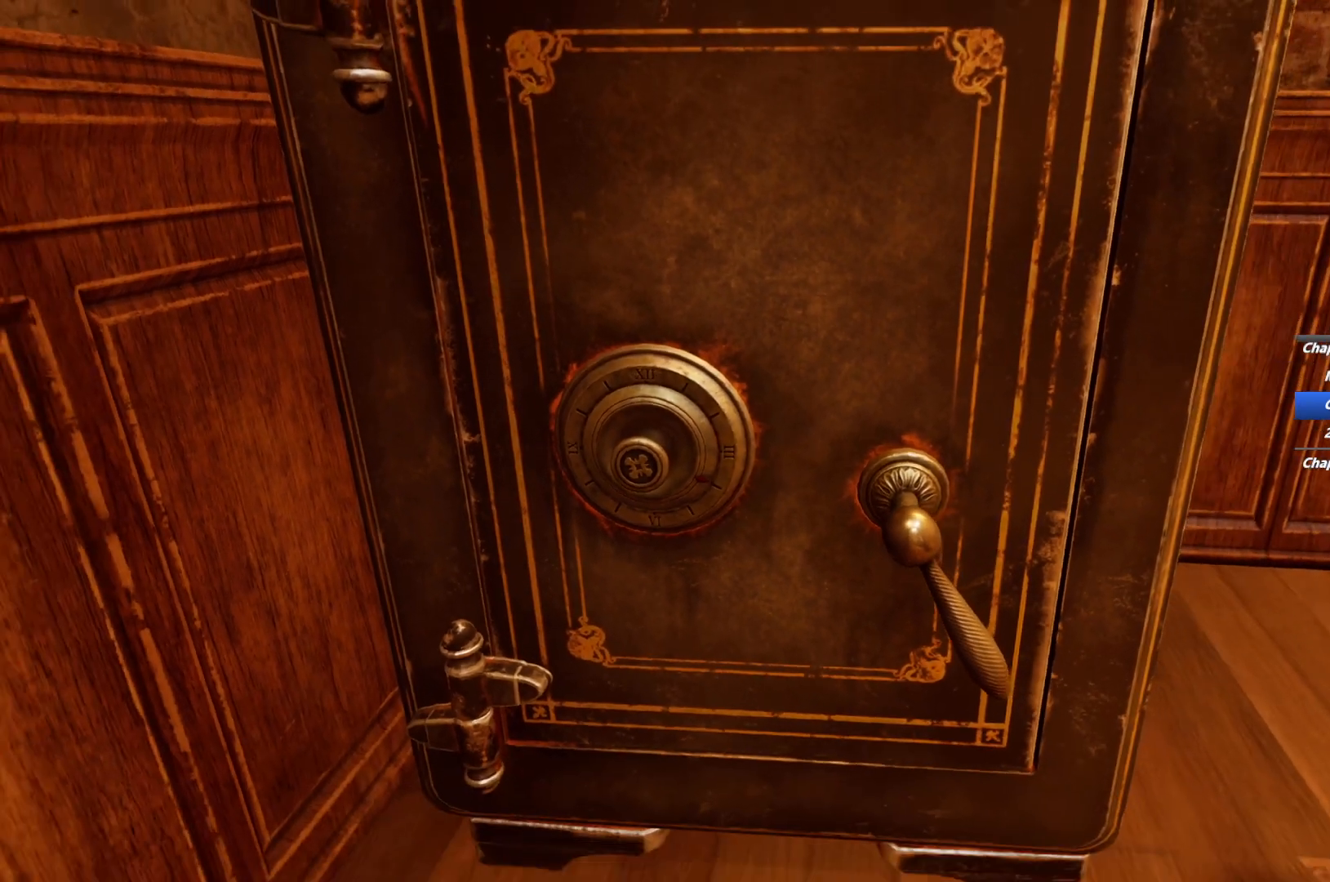
{"keys": ["e"], "mouse": [], "events": [[450, "e", "down"]]}
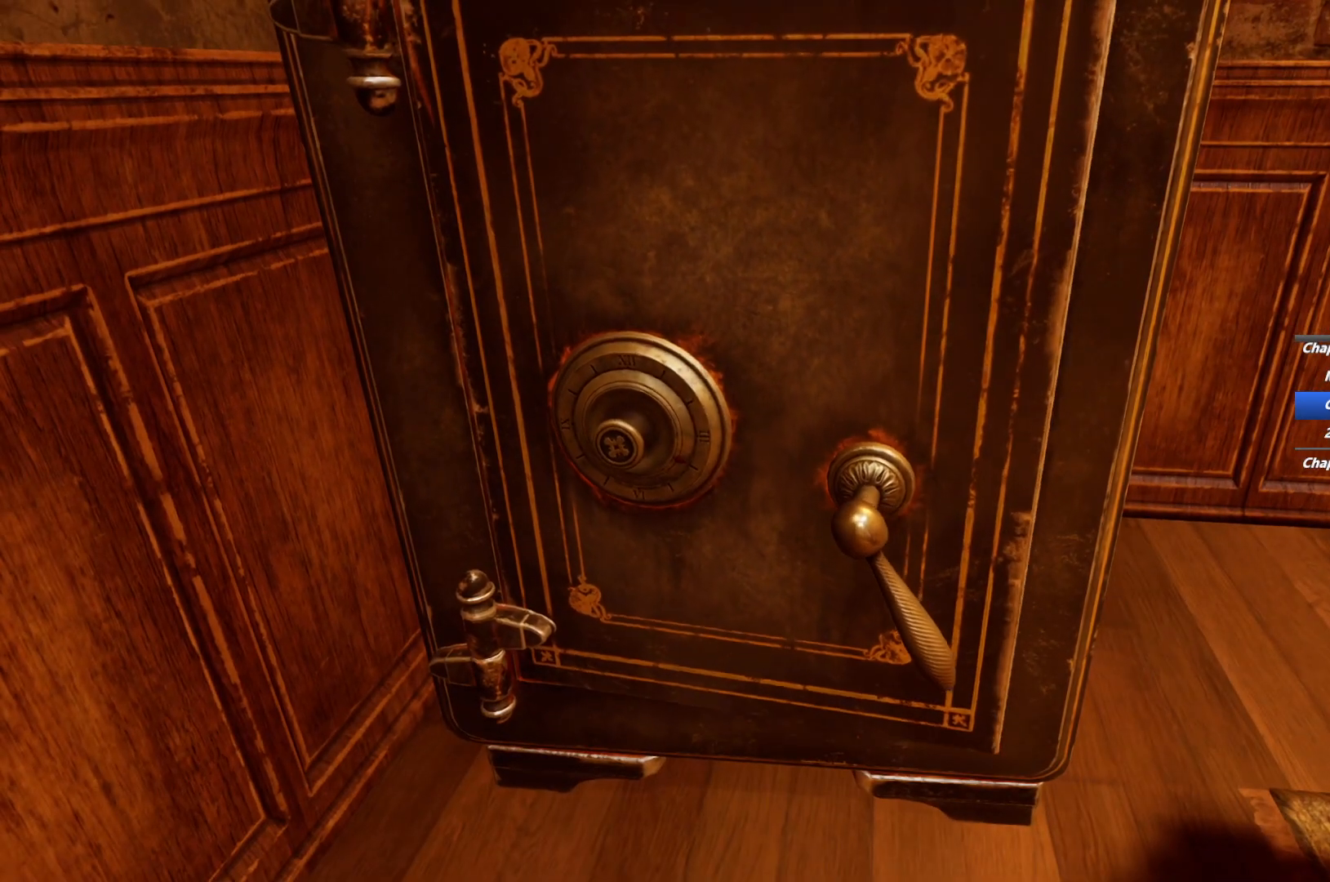
{"keys": [], "mouse": [], "events": [[67, "e", "up"], [183, "e", "down"], [183, "mouse_right", "down"], [233, "mouse_right", "up"], [250, "e", "up"], [367, "e", "down"], [383, "mouse_right", "down"], [433, "mouse_right", "up"], [450, "e", "up"]]}
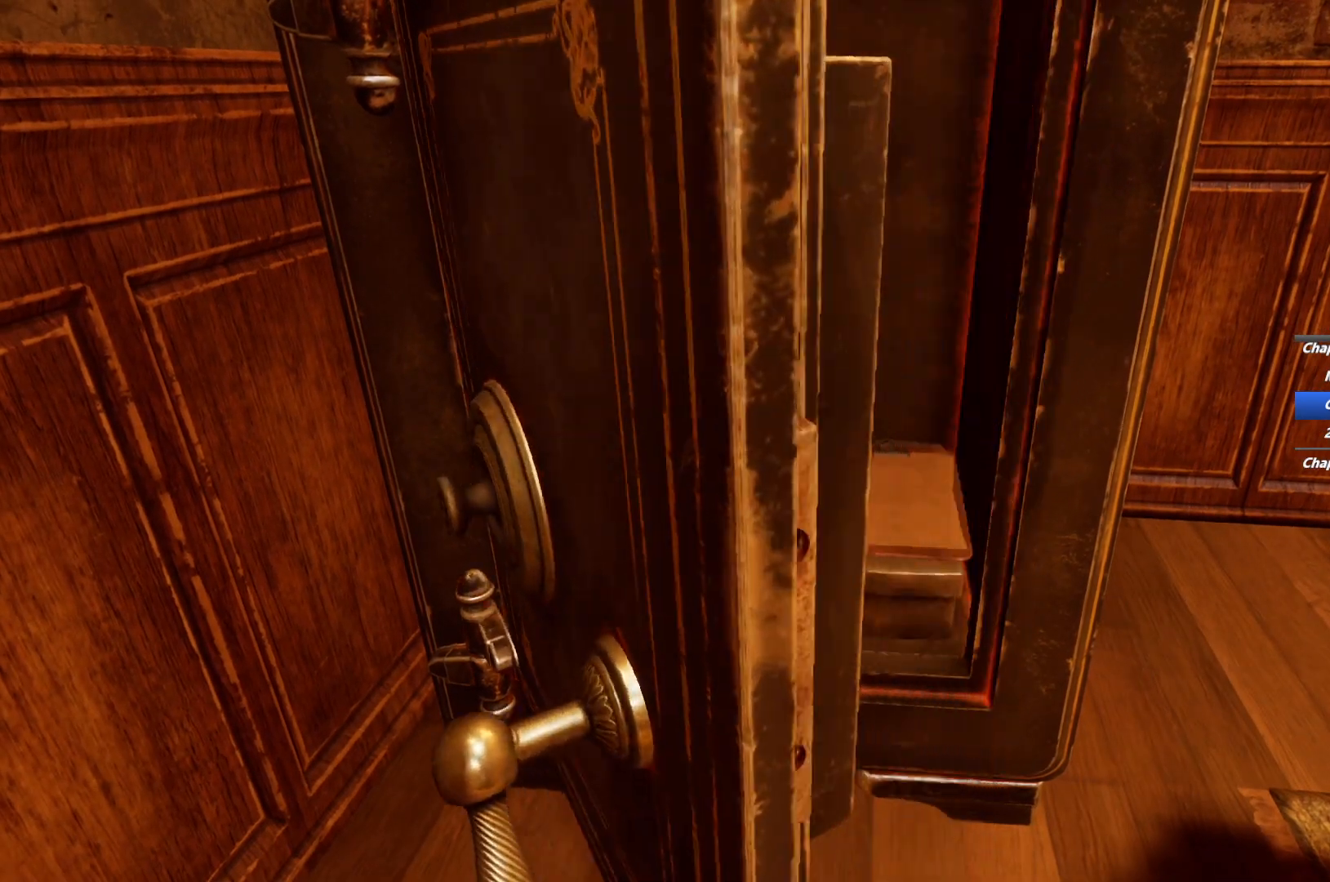
{"keys": [], "mouse": [], "events": [[33, "e", "down"], [100, "mouse_right", "down"], [133, "e", "up"], [133, "mouse_right", "up"], [217, "e", "down"], [217, "mouse_right", "down"], [250, "mouse_right", "up"], [300, "e", "up"], [300, "mouse_right", "down"], [367, "mouse_right", "up"], [383, "e", "down"], [400, "mouse_right", "down"], [450, "e", "up"], [467, "mouse_right", "up"]]}
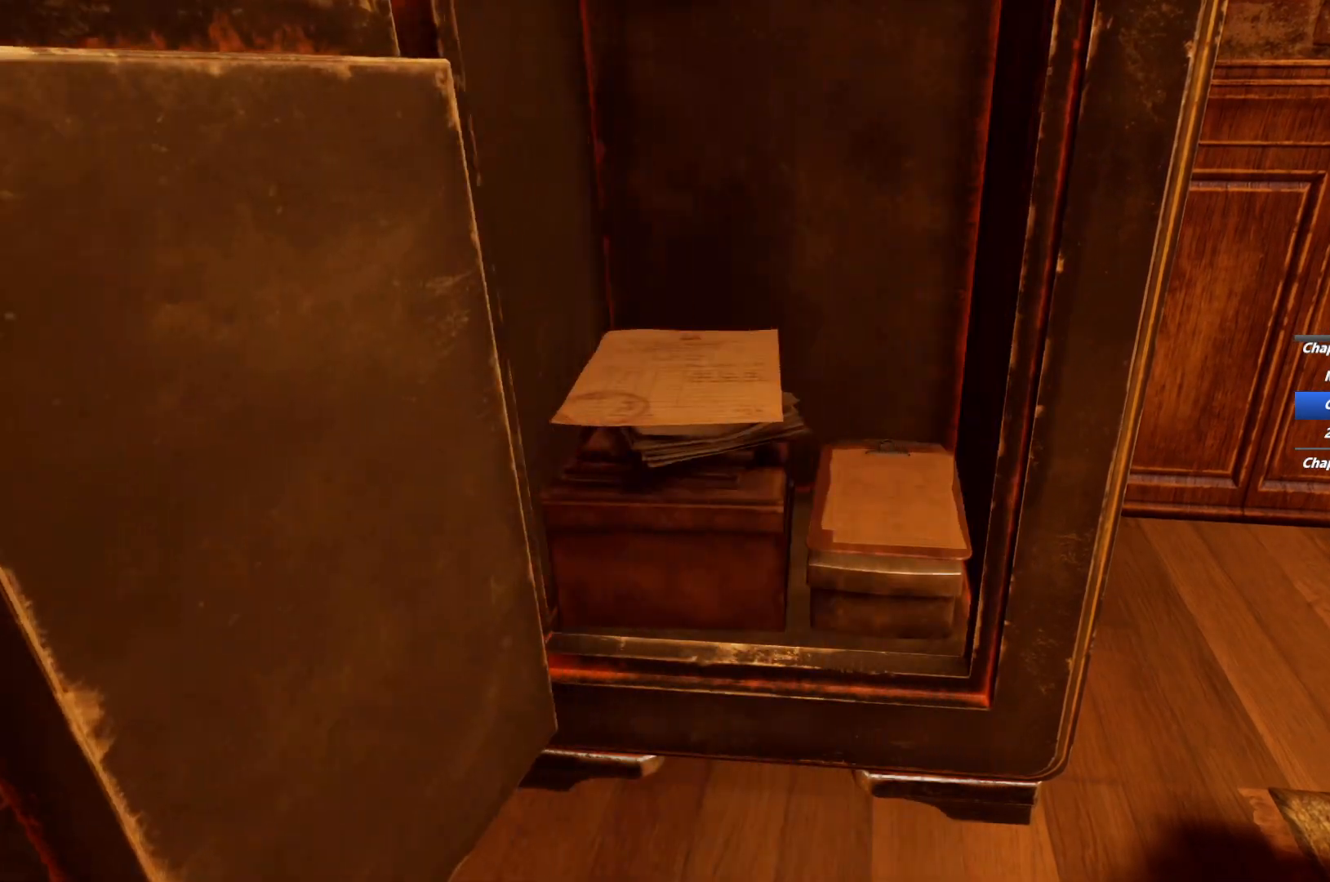
{"keys": [], "mouse": ["right"], "events": [[17, "mouse_right", "down"], [50, "e", "down"], [67, "mouse_right", "up"], [117, "e", "up"], [133, "mouse_right", "down"], [183, "mouse_right", "up"], [200, "e", "down"], [250, "mouse_right", "down"], [283, "e", "up"], [317, "mouse_right", "up"], [367, "e", "down"], [367, "mouse_right", "down"], [400, "mouse_right", "up"], [450, "e", "up"], [467, "mouse_right", "down"]]}
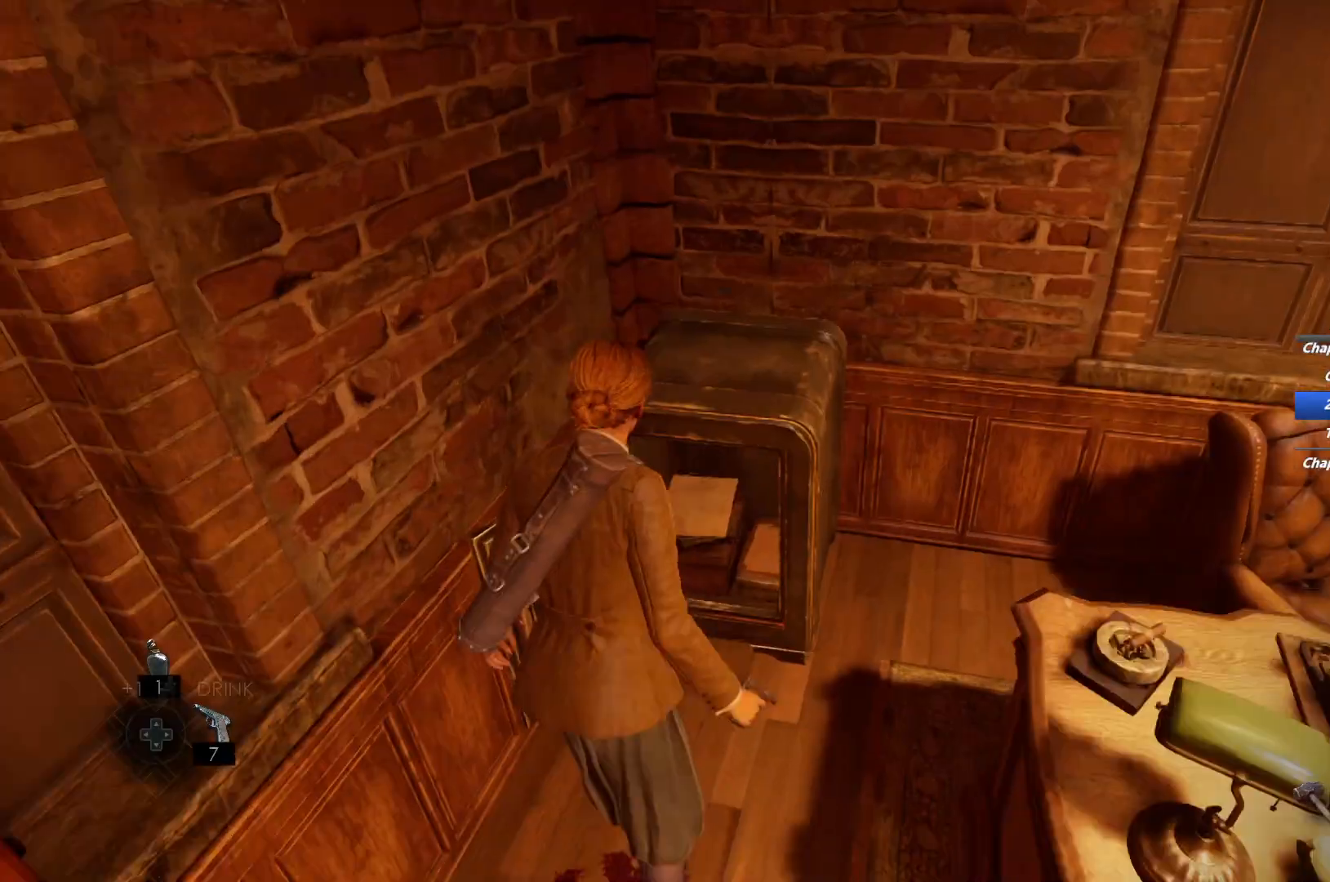
{"keys": ["a", "s", "shift"], "mouse": [], "events": [[17, "mouse_right", "up"], [33, "e", "down"], [83, "mouse_right", "down"], [100, "e", "up"], [150, "mouse_right", "up"], [283, "s", "down"], [333, "shift", "down"], [367, "a", "down"]]}
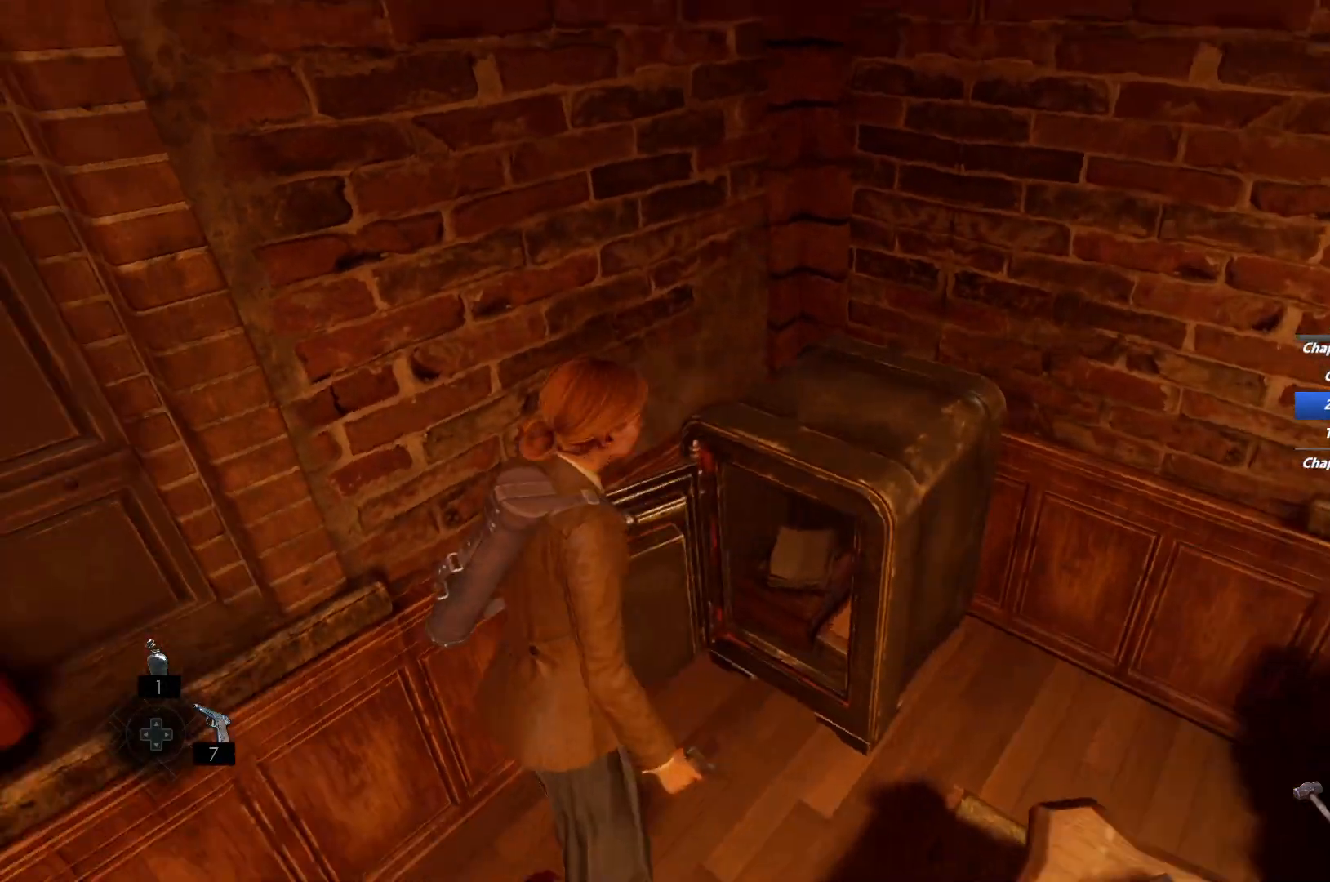
{"keys": ["a", "shift", "w"], "mouse": [], "events": [[167, "s", "up"], [317, "w", "down"]]}
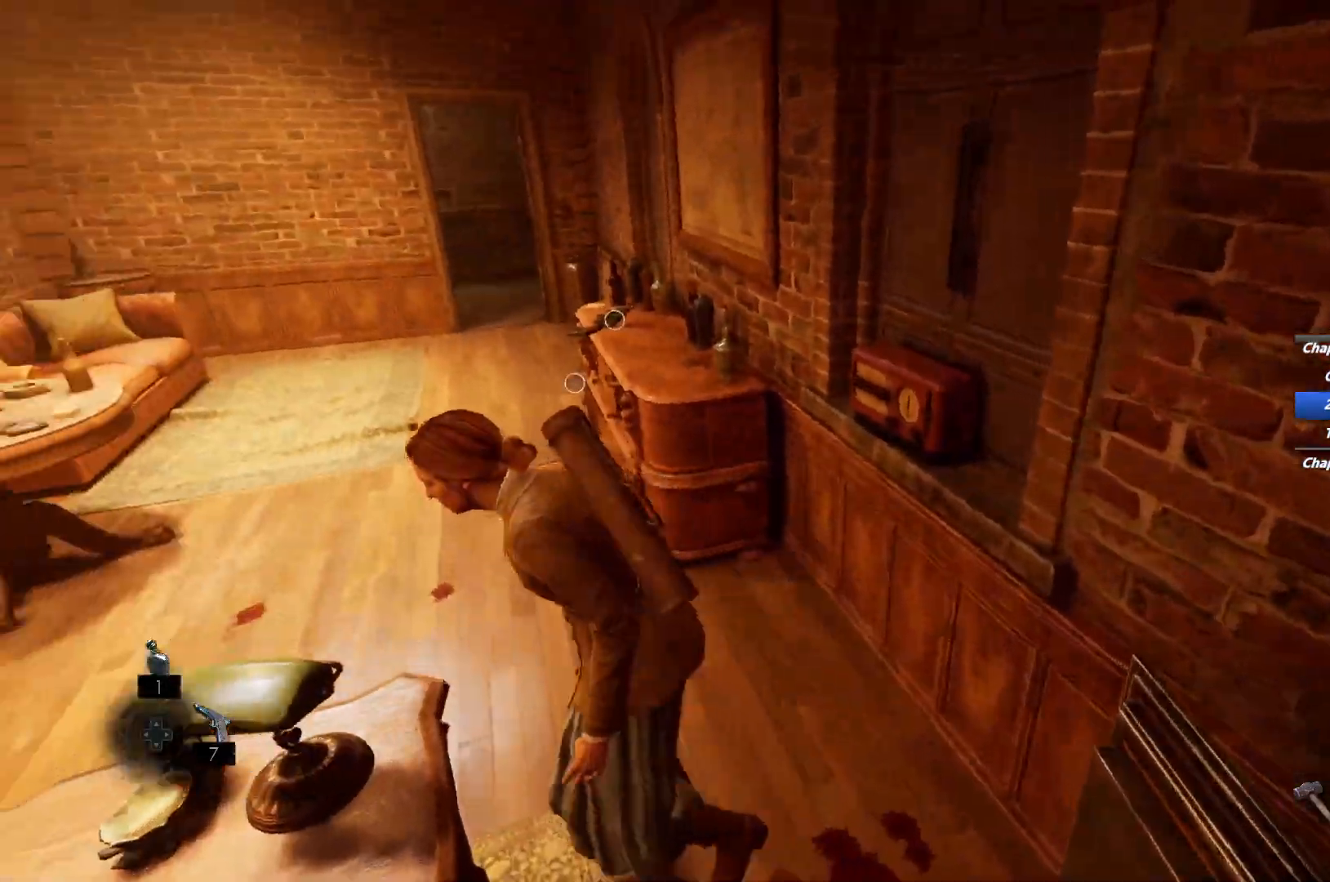
{"keys": ["shift", "w"], "mouse": [], "events": [[83, "a", "up"]]}
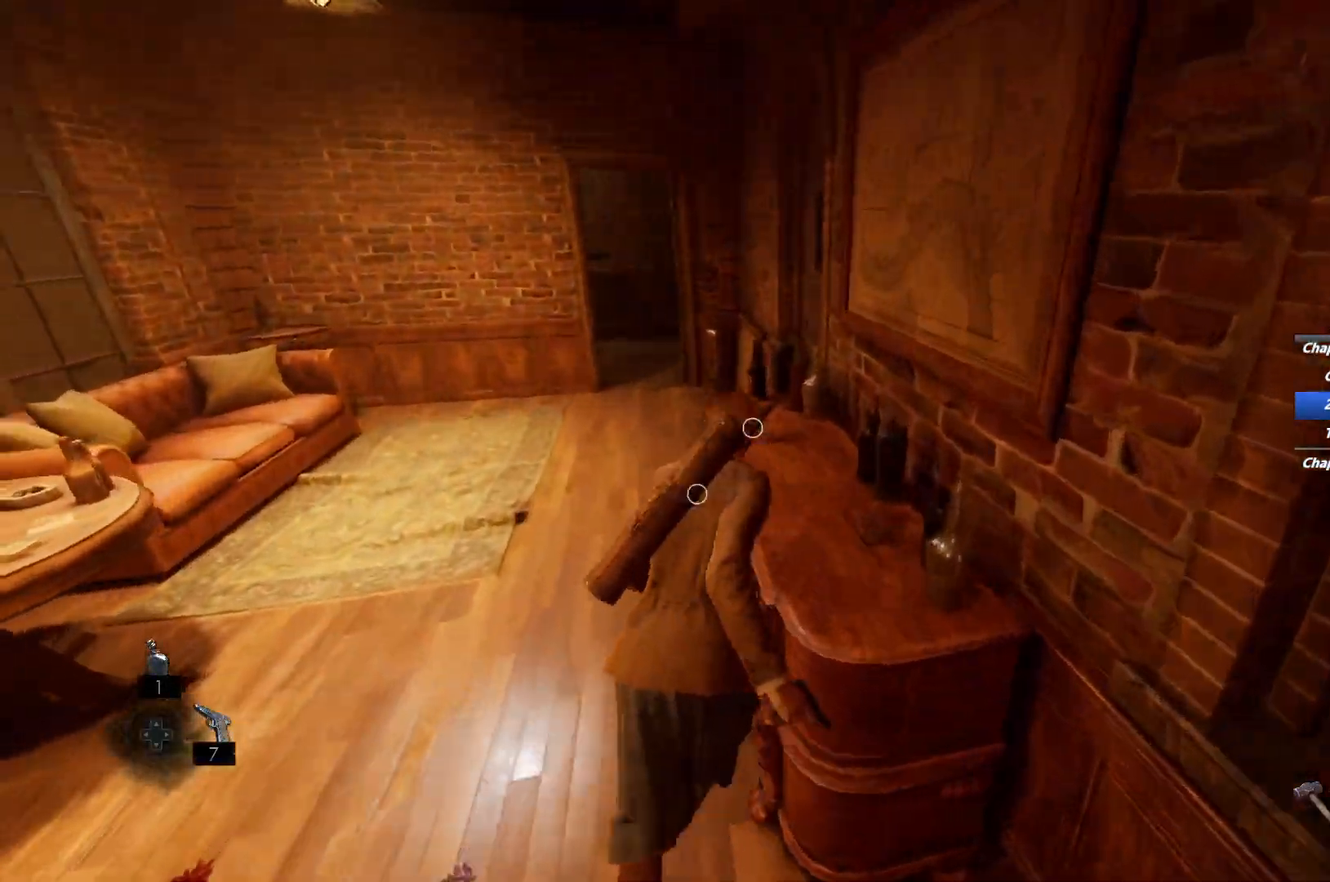
{"keys": ["shift", "w"], "mouse": [], "events": [[67, "e", "down"], [117, "mouse_right", "down"], [133, "e", "up"], [183, "e", "down"], [183, "mouse_right", "up"], [250, "mouse_right", "down"], [267, "e", "up"], [317, "mouse_right", "up"], [333, "e", "down"], [417, "e", "up"]]}
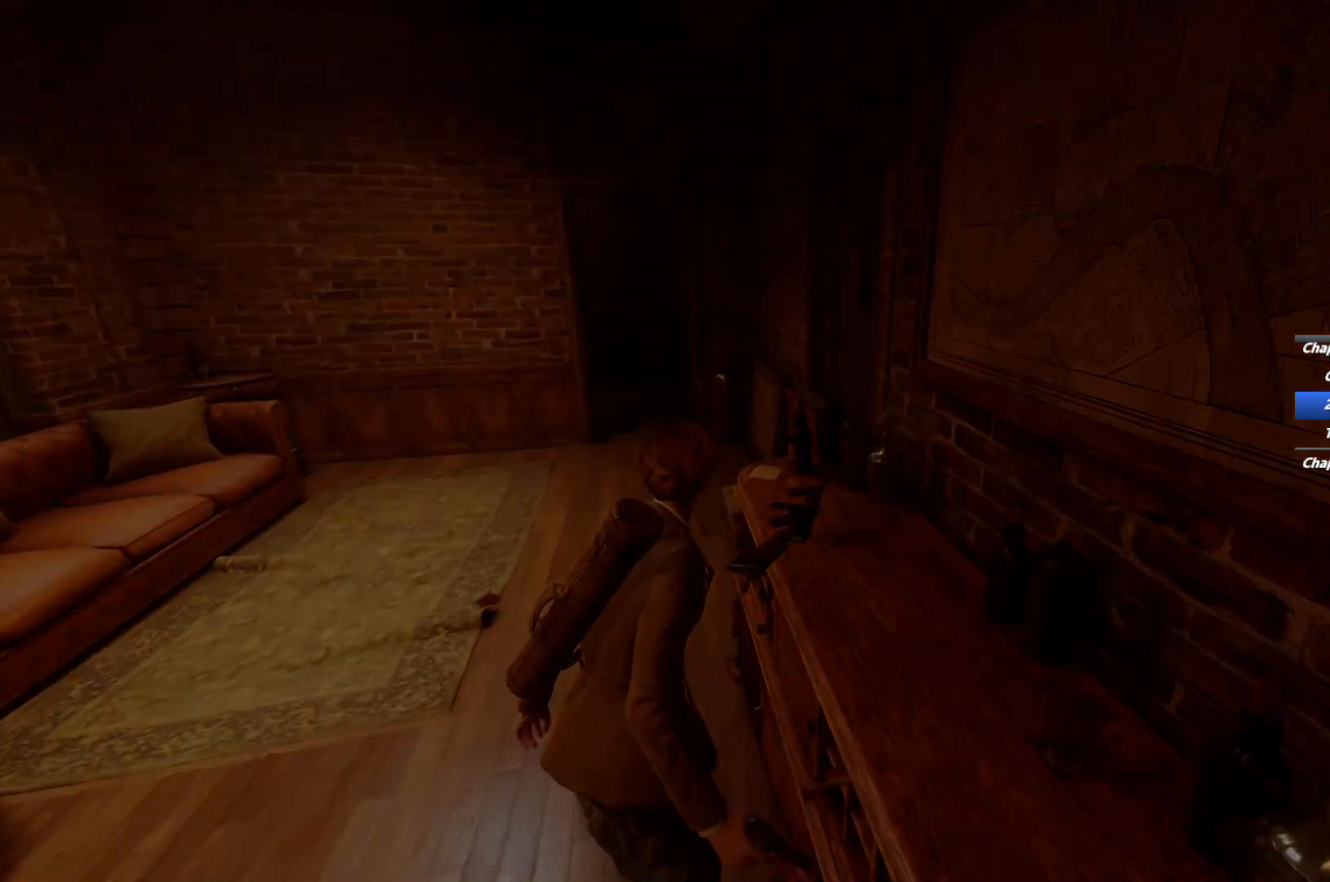
{"keys": [], "mouse": [], "events": [[200, "shift", "up"], [283, "w", "up"]]}
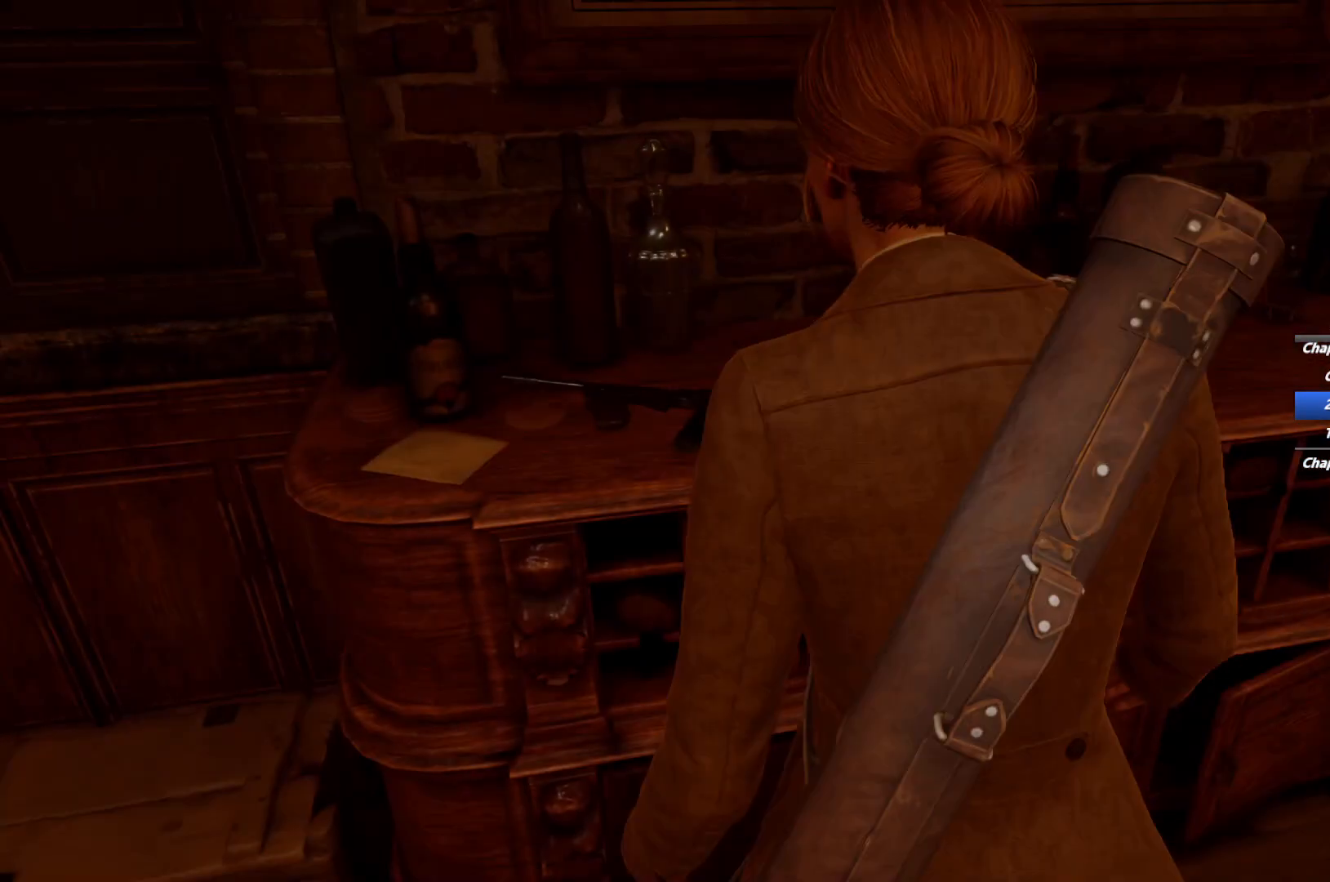
{"keys": [], "mouse": [], "events": [[33, "e", "down"], [450, "e", "up"]]}
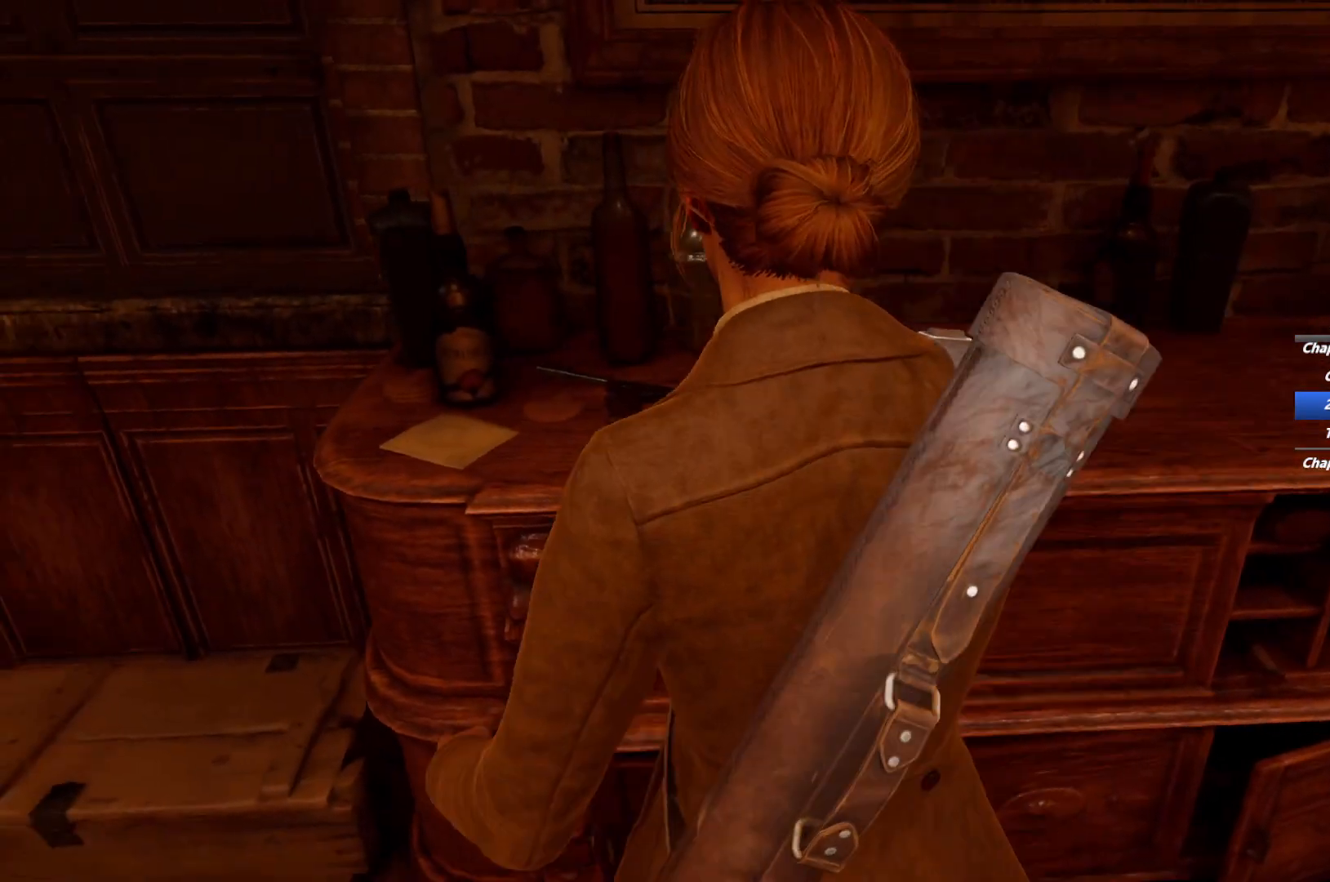
{"keys": [], "mouse": [], "events": []}
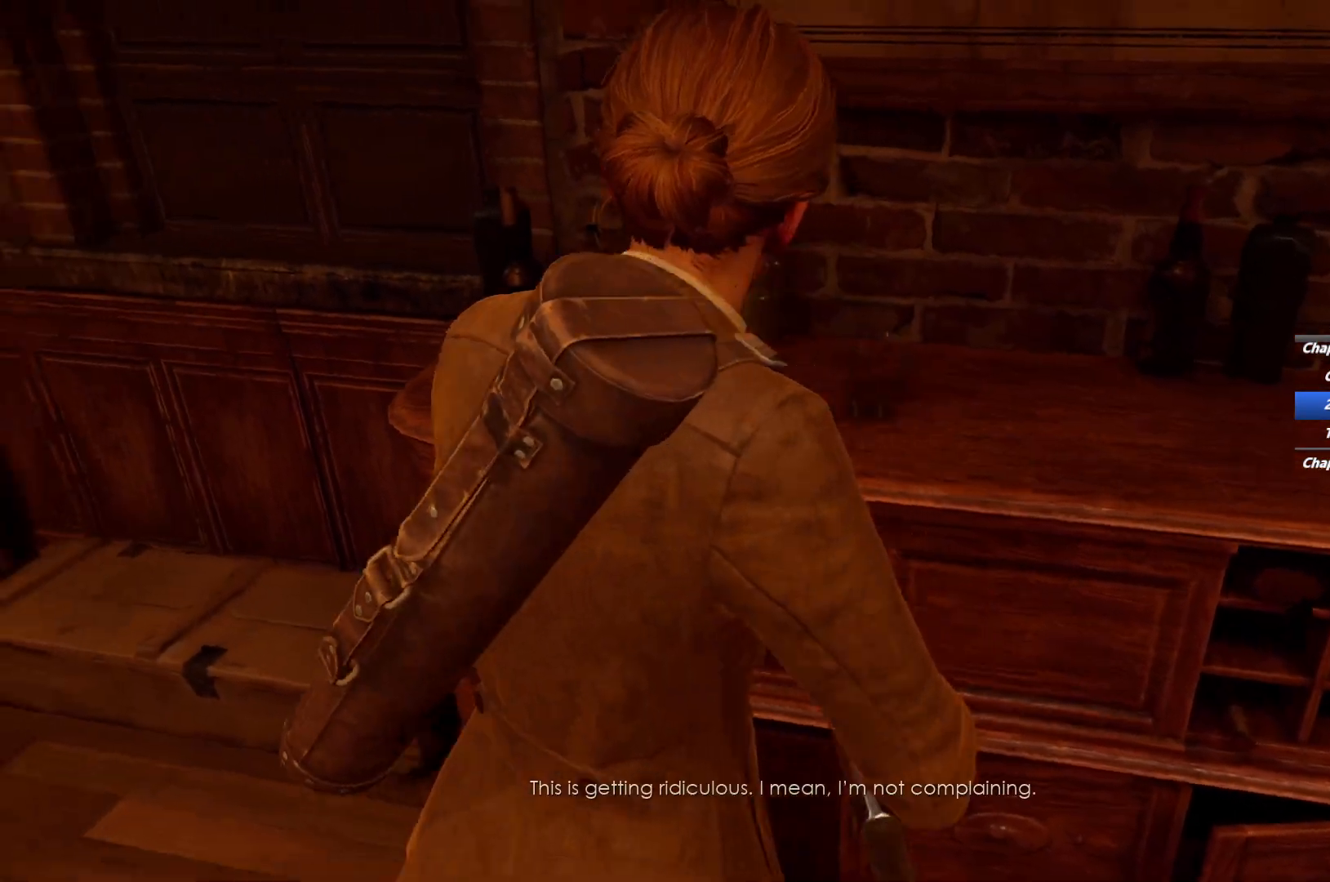
{"keys": [], "mouse": [], "events": []}
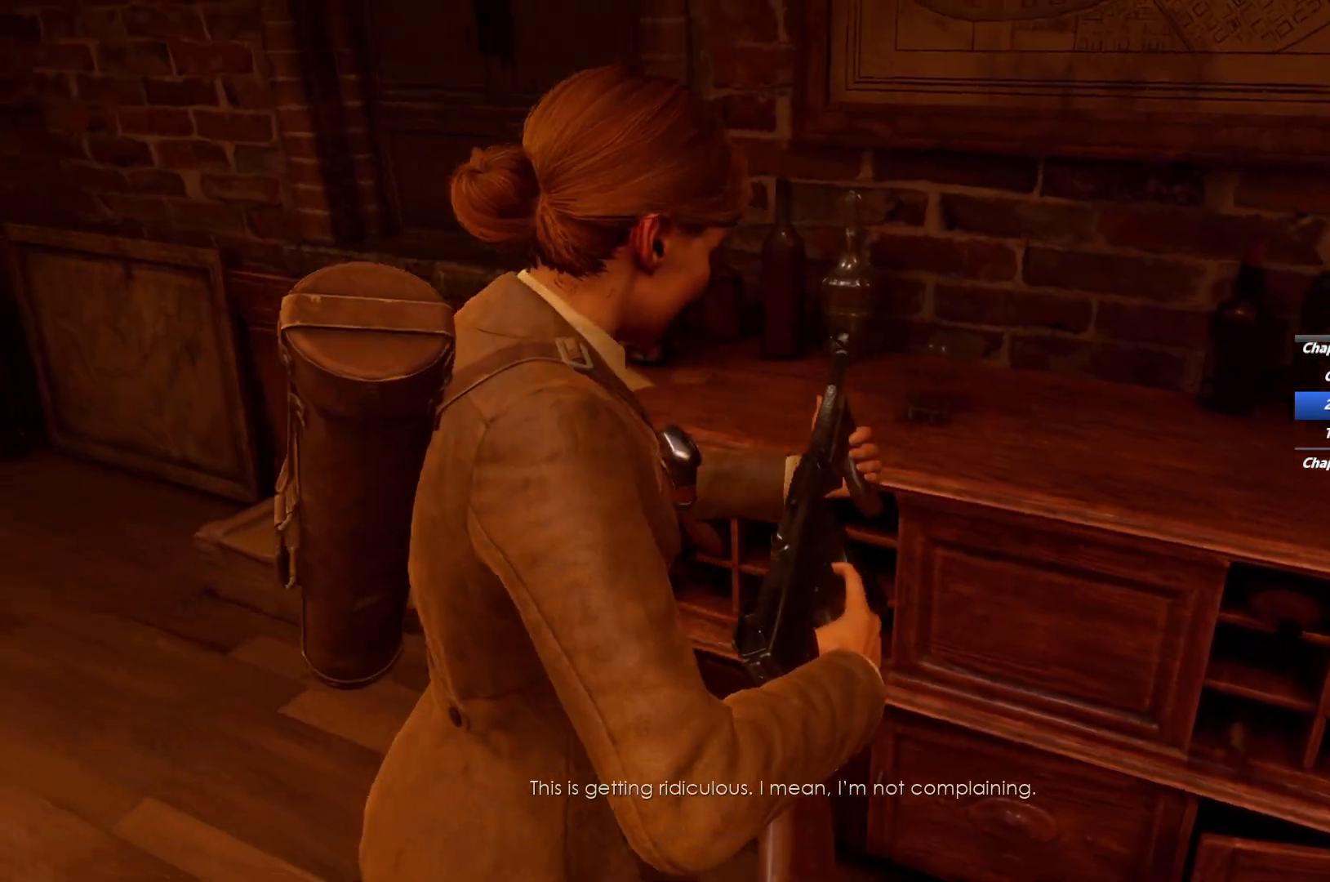
{"keys": [], "mouse": [], "events": []}
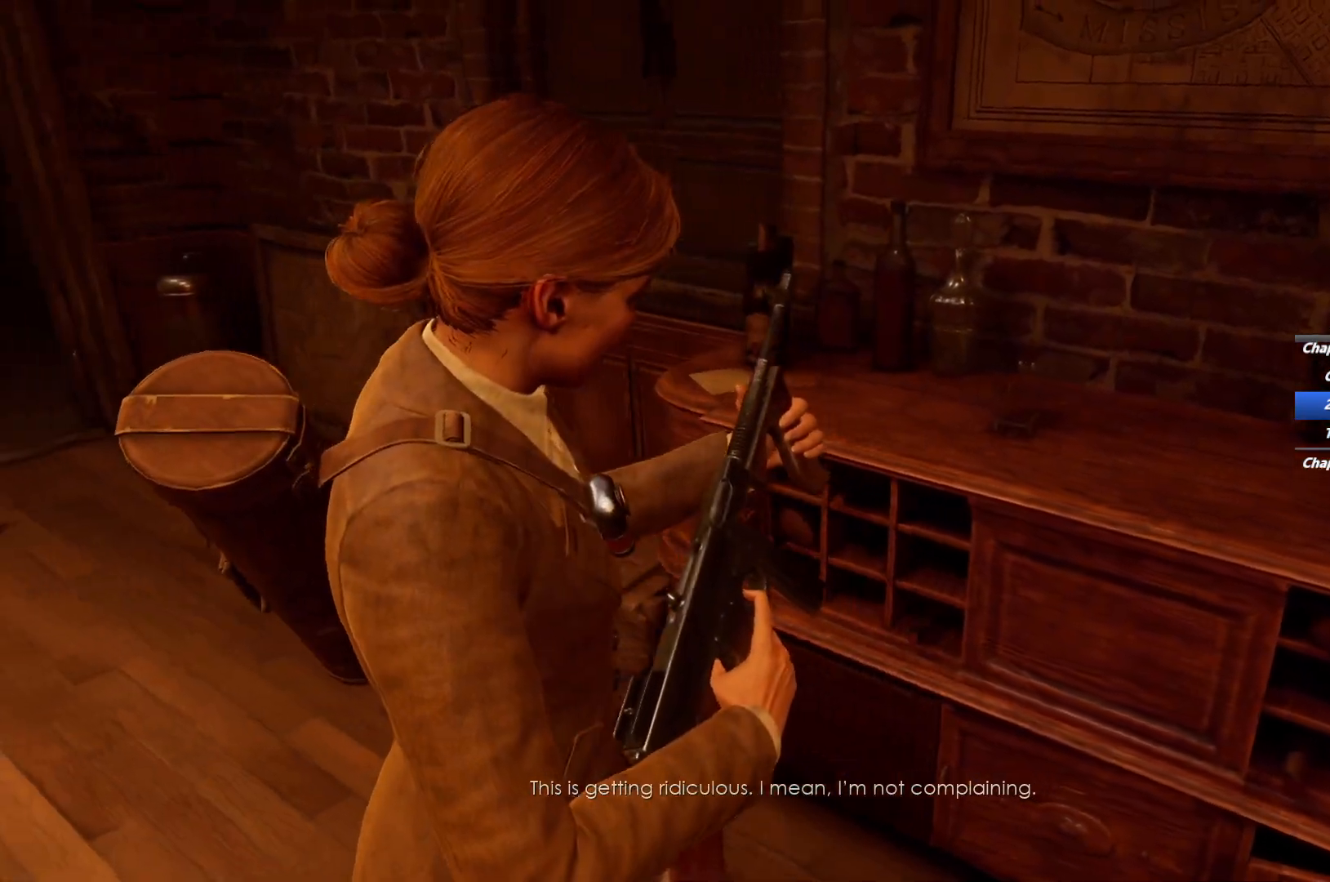
{"keys": [], "mouse": [], "events": []}
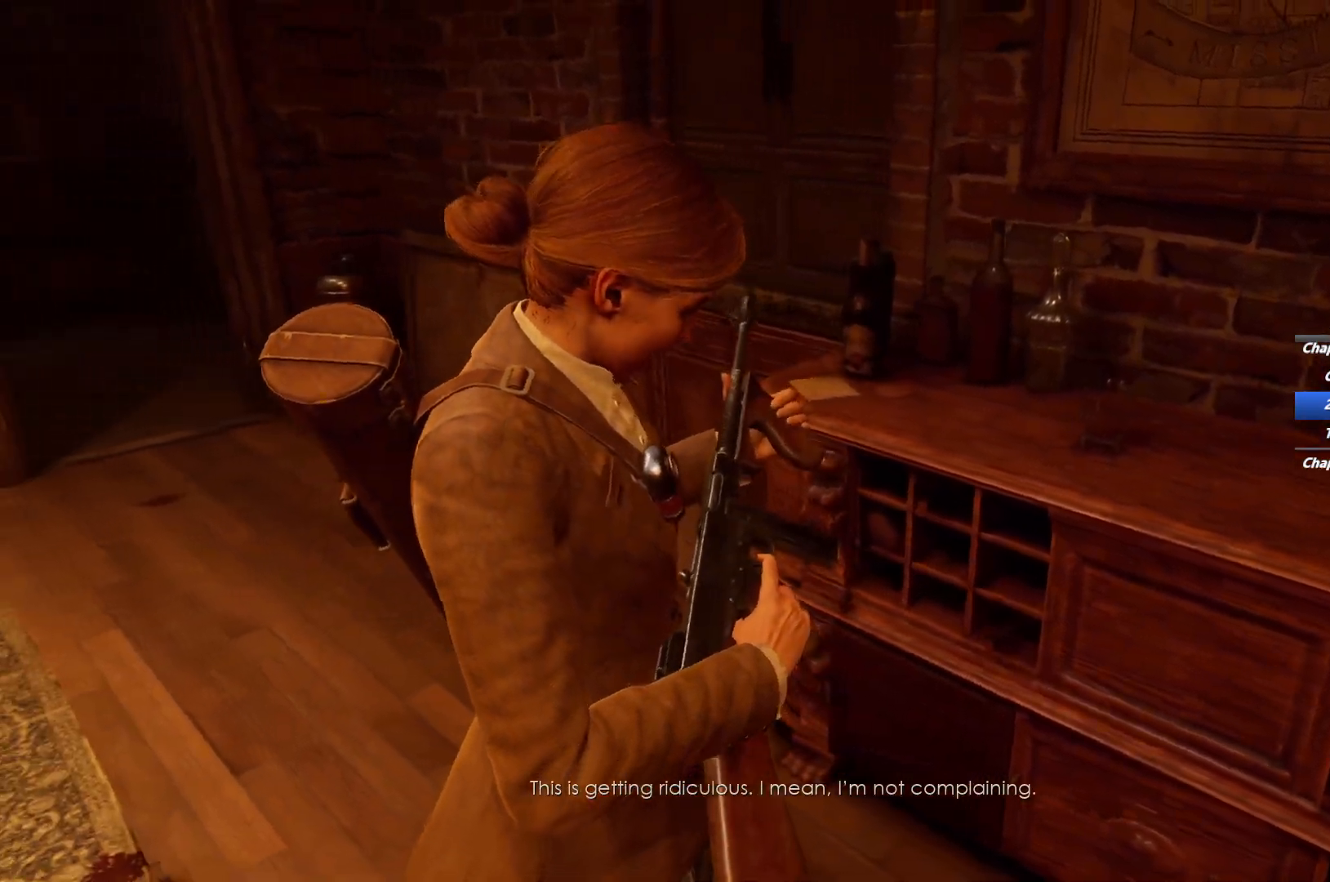
{"keys": [], "mouse": [], "events": []}
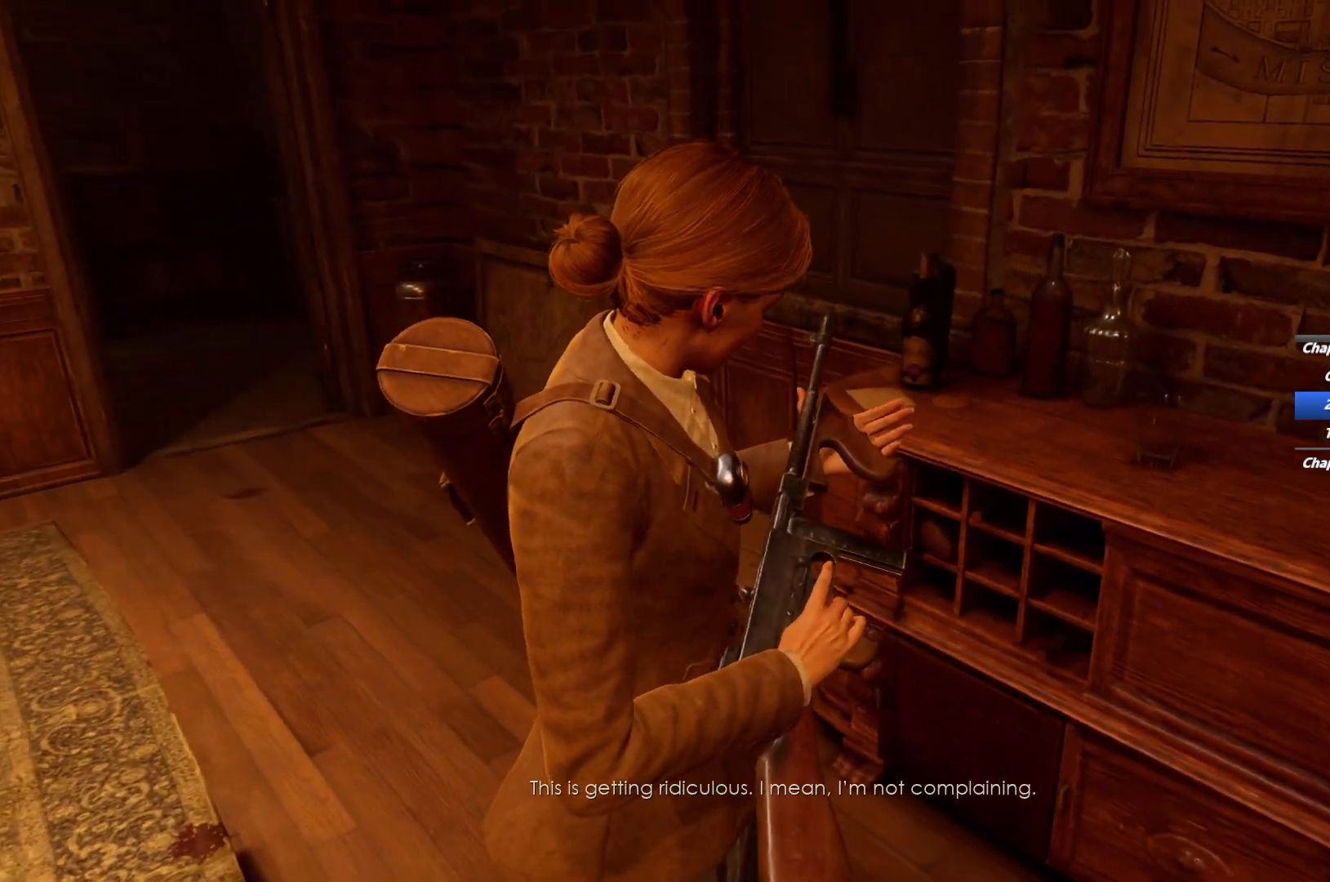
{"keys": [], "mouse": [], "events": [[167, "e", "down"], [267, "e", "up"], [267, "mouse_right", "down"], [367, "mouse_right", "up"]]}
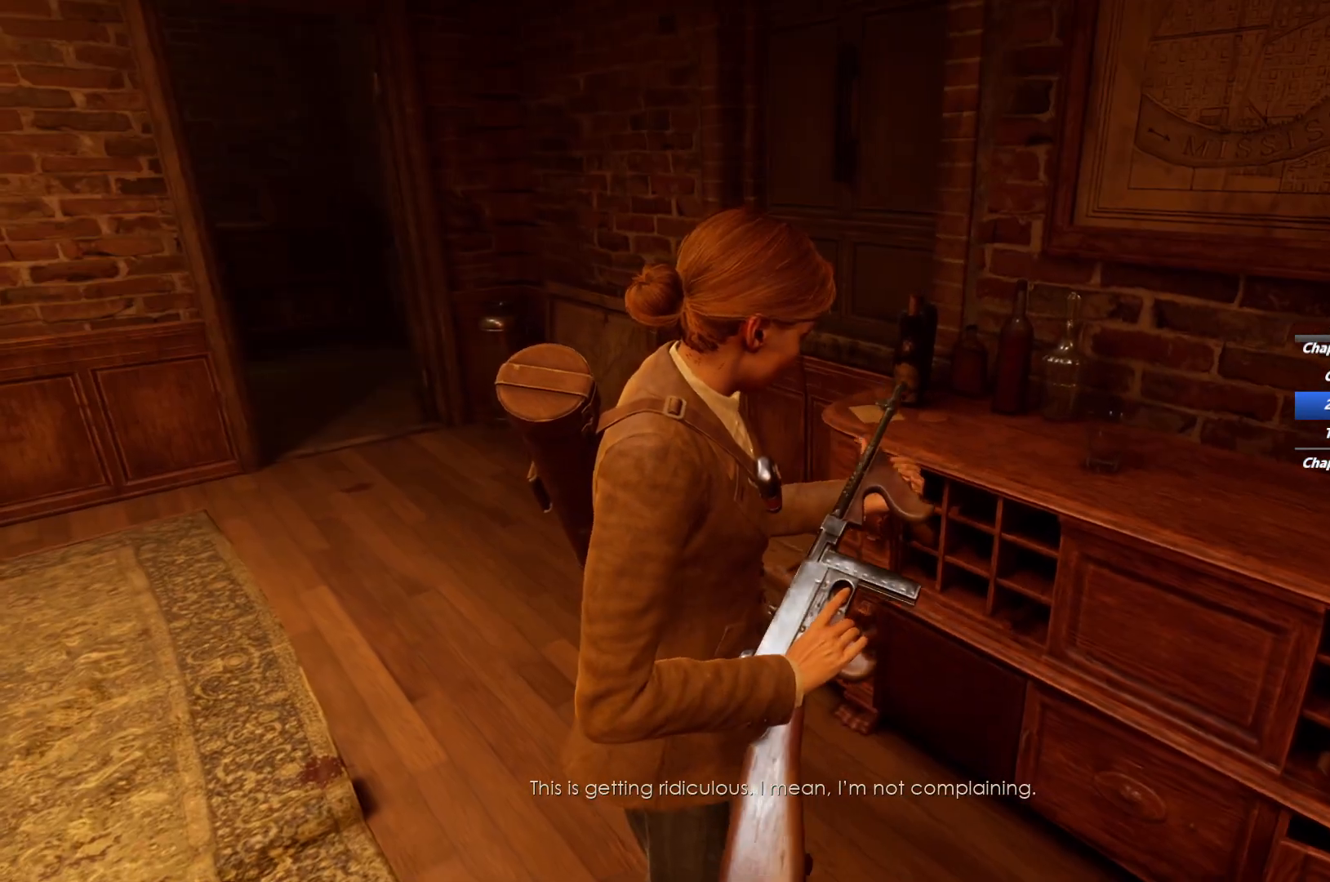
{"keys": ["a", "shift"], "mouse": [], "events": [[217, "a", "down"], [267, "shift", "down"]]}
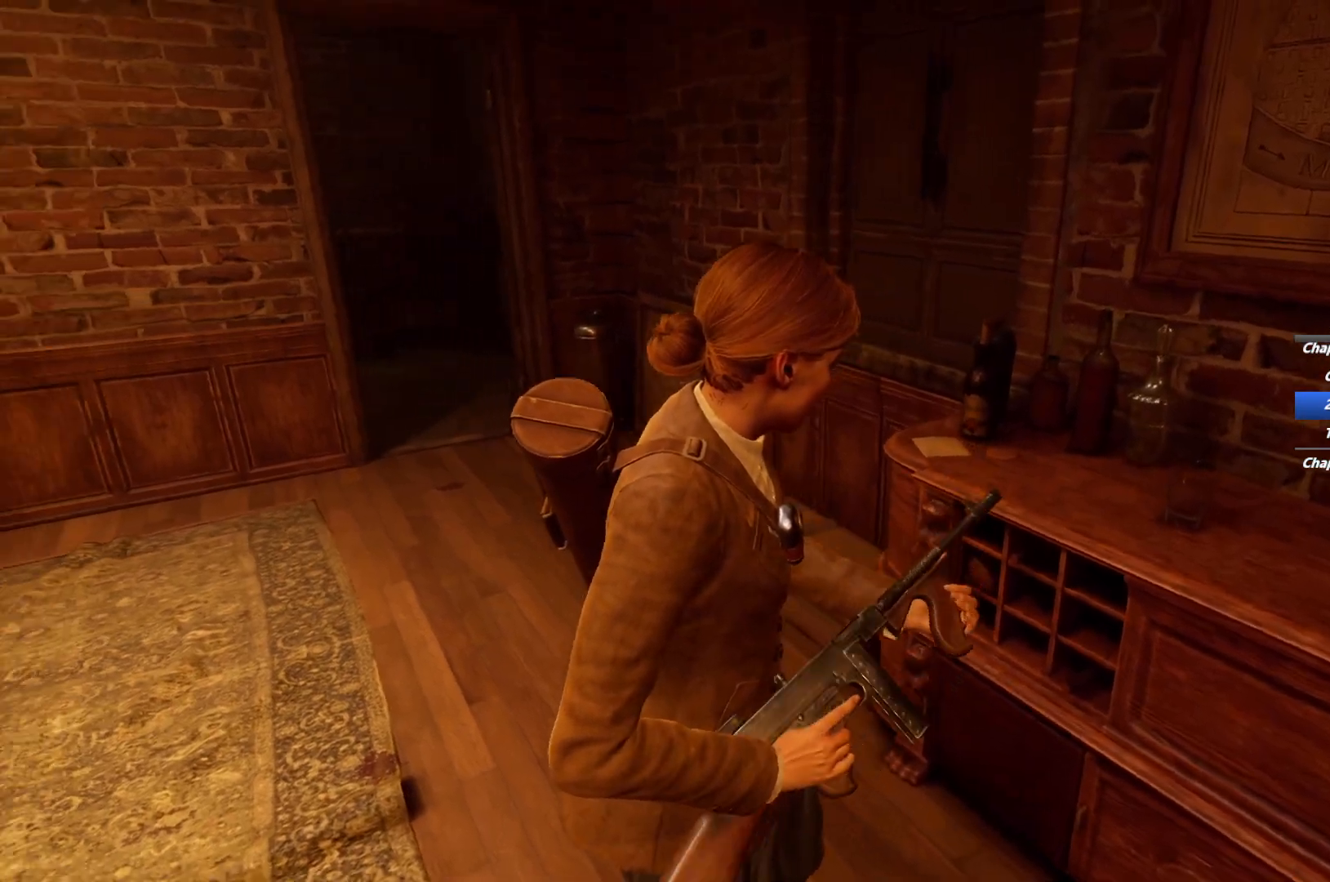
{"keys": [], "mouse": [], "events": [[50, "w", "down"], [133, "a", "up"], [250, "w", "up"], [267, "shift", "up"]]}
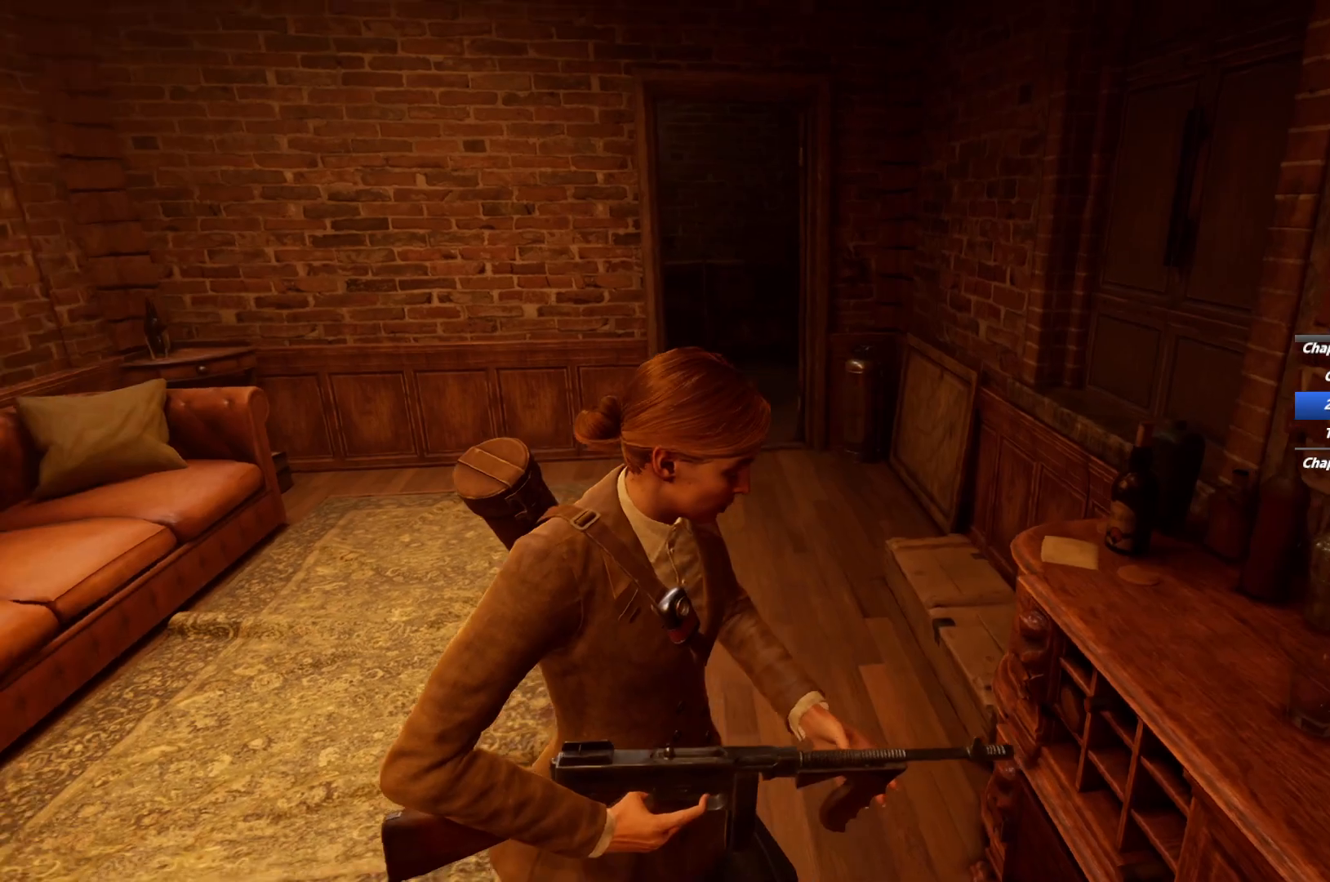
{"keys": ["shift", "w"], "mouse": [], "events": [[17, "w", "down"], [67, "shift", "down"]]}
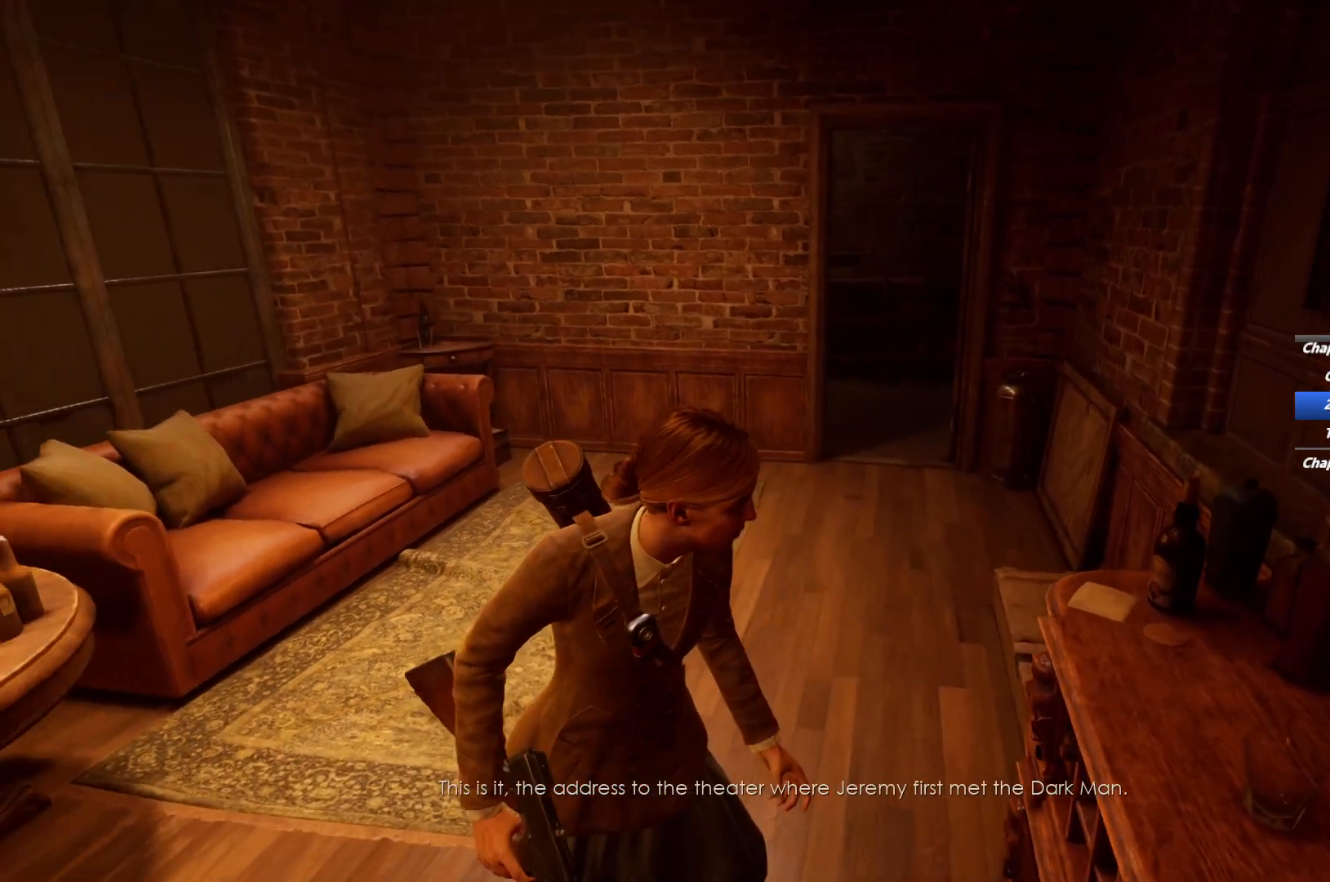
{"keys": ["g", "shift", "w"], "mouse": [], "events": [[500, "g", "down"]]}